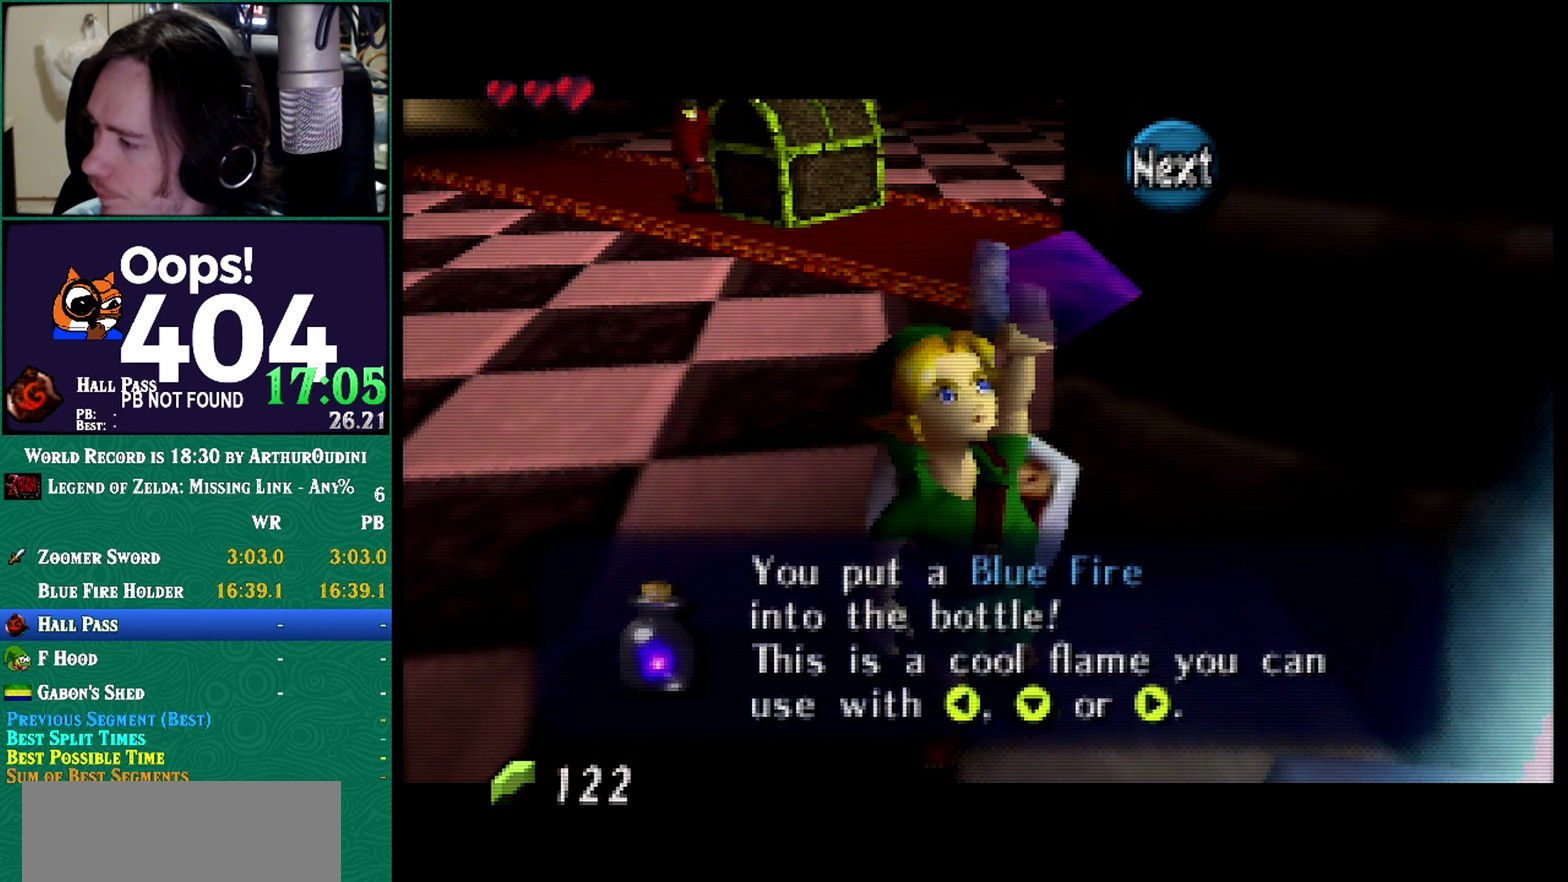
Gameplay with a controller (Nintendo layout); each line is a JSON object with the inputs held at the frame after it. "events" lists button and stick changes between this image and that frame as [ms after this image, input, new state], when the widget could be followed in between. Not read: L3 R3 START.
{"buttons": [], "left_stick": "up"}
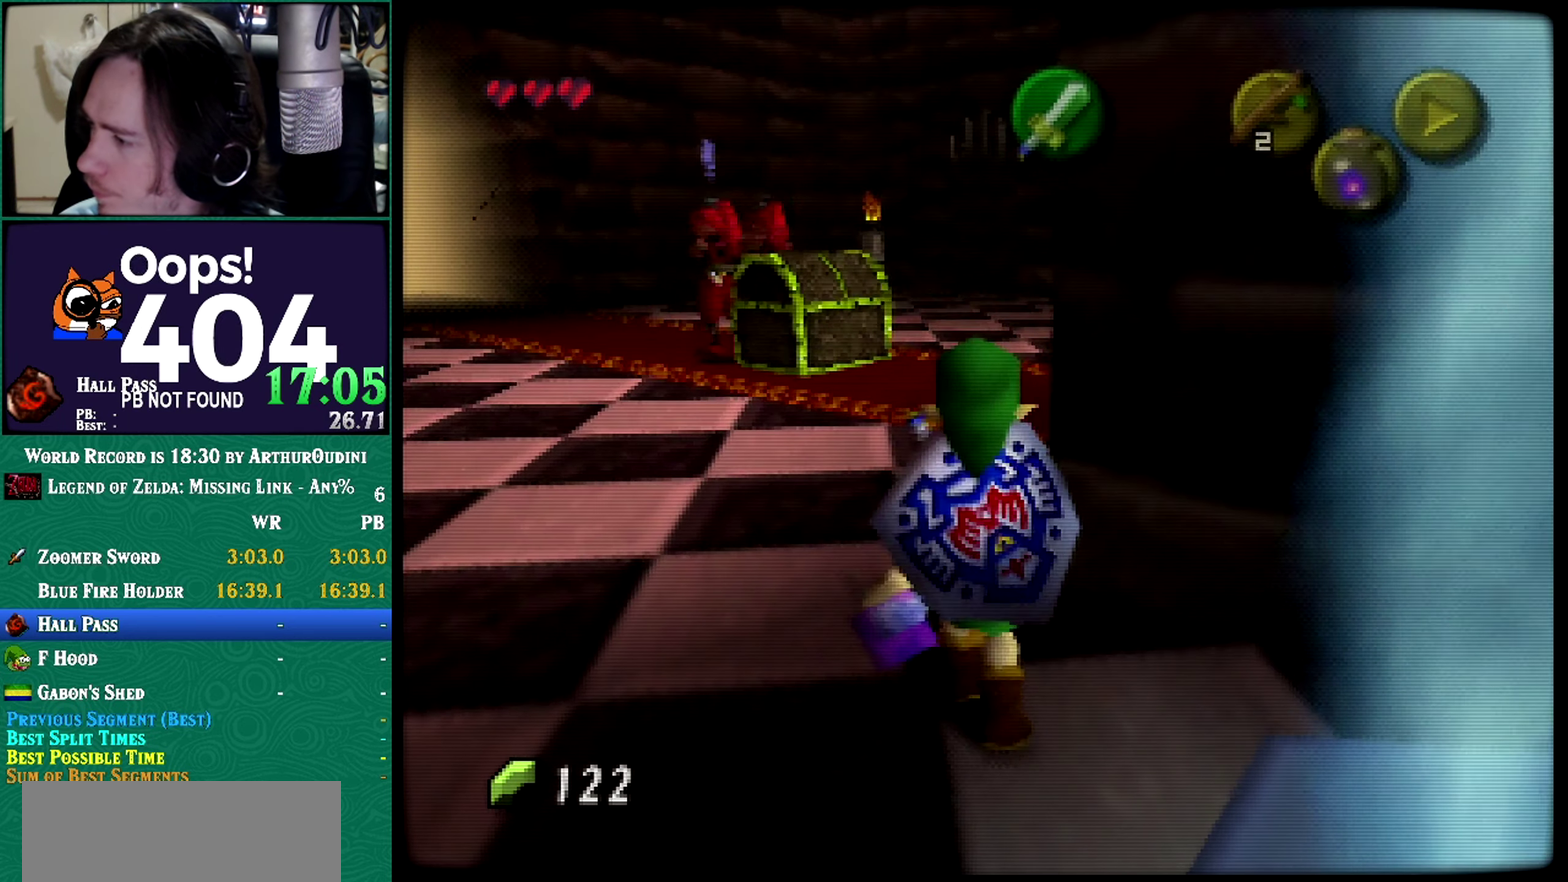
{"buttons": [], "left_stick": "up-right", "events": [[333, "left_stick", "up-right"]]}
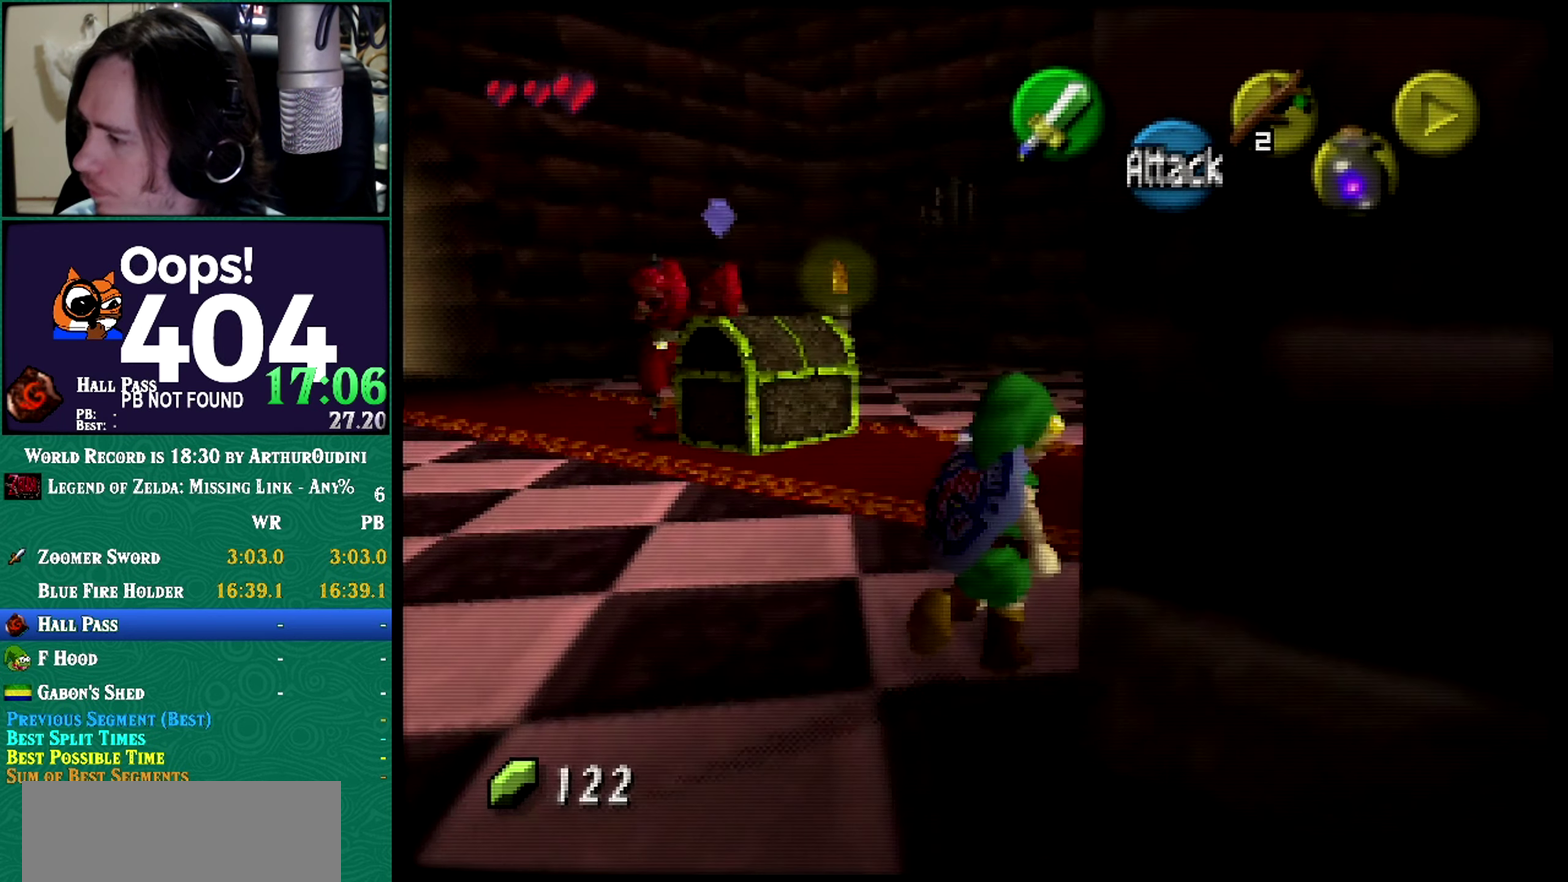
{"buttons": [], "left_stick": "up-right", "events": []}
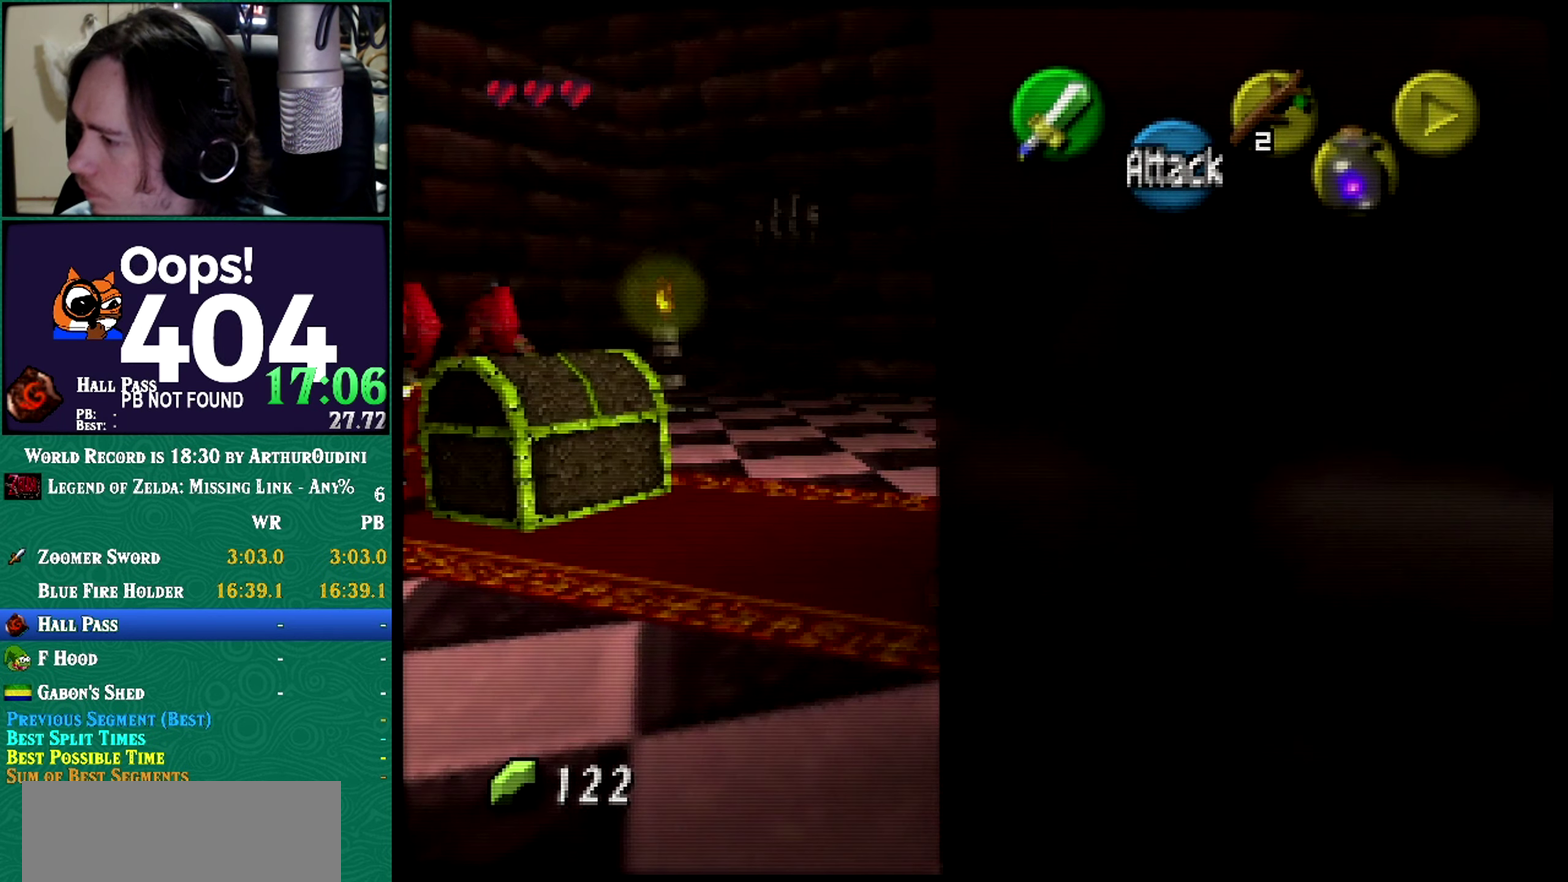
{"buttons": [], "left_stick": "center", "events": [[100, "Z", "down"], [150, "left_stick", "center"], [183, "Z", "up"]]}
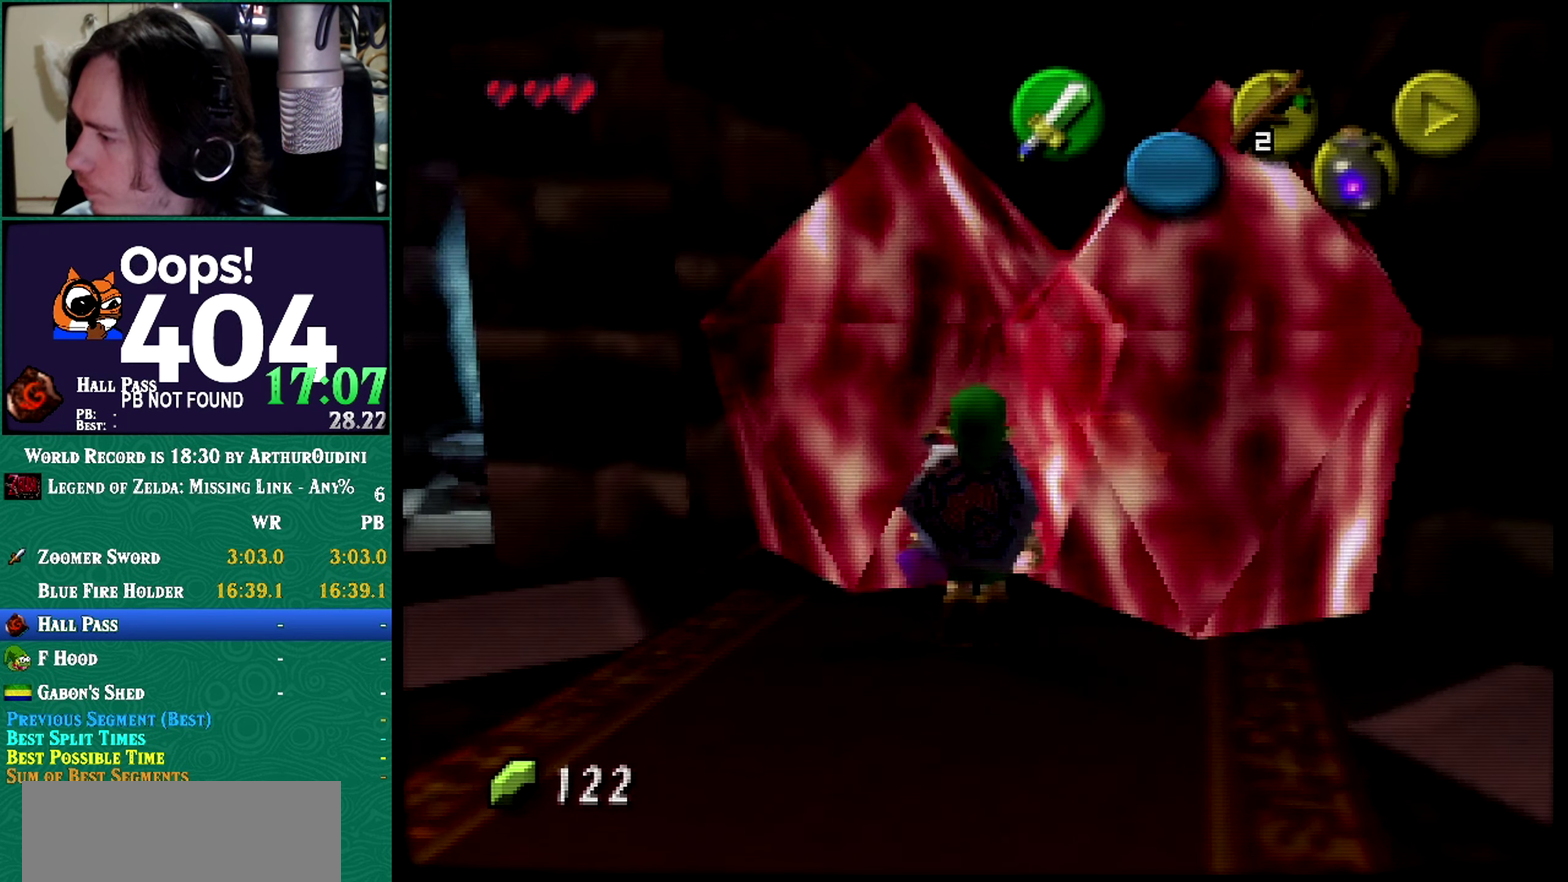
{"buttons": ["Z"], "left_stick": "up", "events": [[284, "C_DOWN", "down"], [284, "Z", "down"], [284, "left_stick", "up"], [350, "C_DOWN", "up"]]}
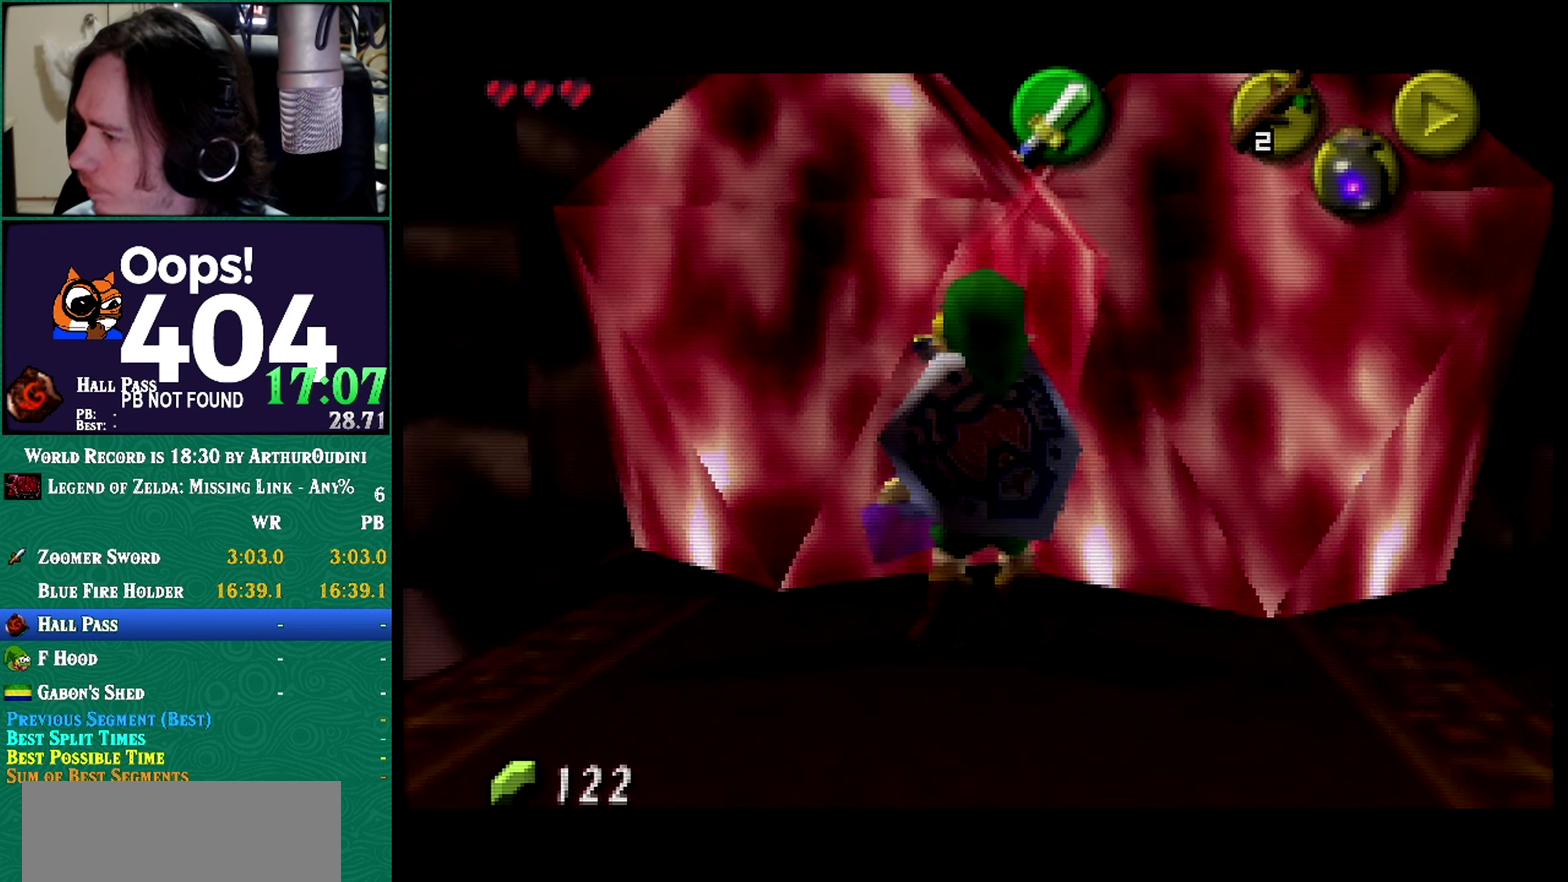
{"buttons": [], "left_stick": "center", "events": [[216, "Z", "up"], [250, "left_stick", "center"]]}